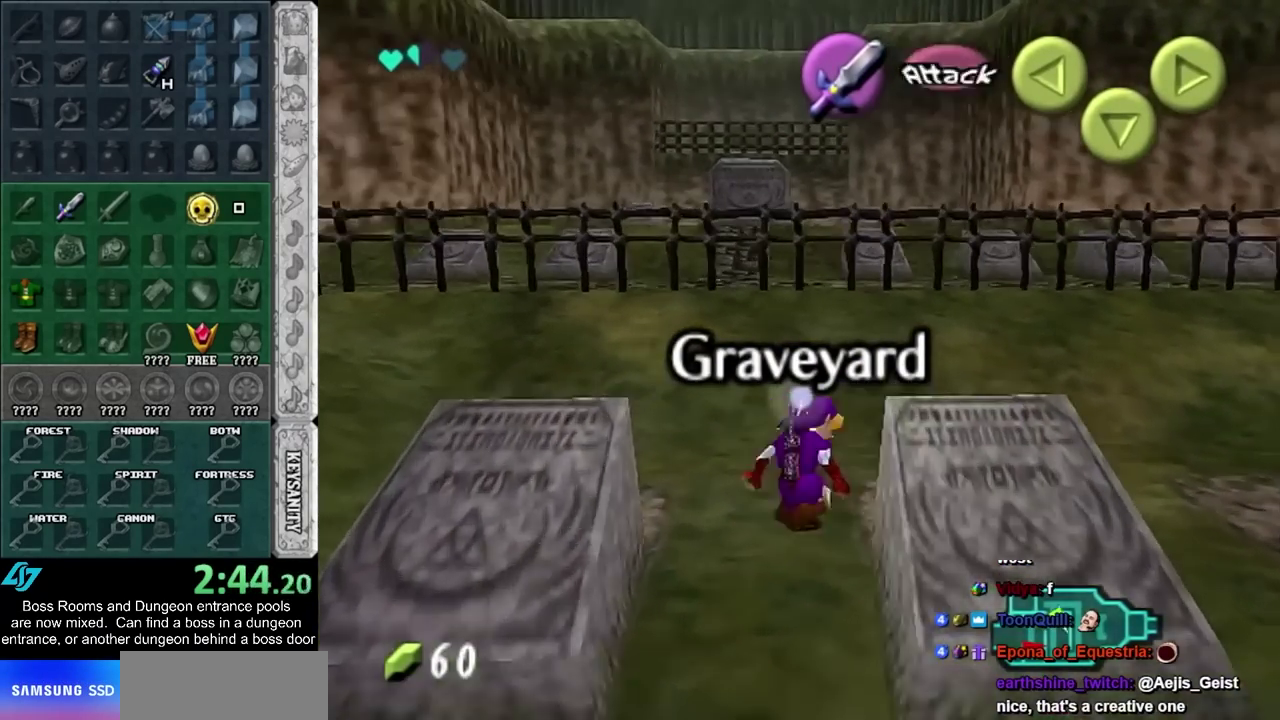
Gameplay with a controller (PlayStation layout); each line is a JSON object with the inputs held at the frame after it. "events" lists button and stick changes between this image and that frame as [ms after this image, input, new state], when the widget could be followed in between. Not read: HOME L2 L3 R3 right_stick.
{"buttons": ["CROSS"], "left_stick": "down", "events": [[267, "CROSS", "down"], [267, "left_stick", "down"]]}
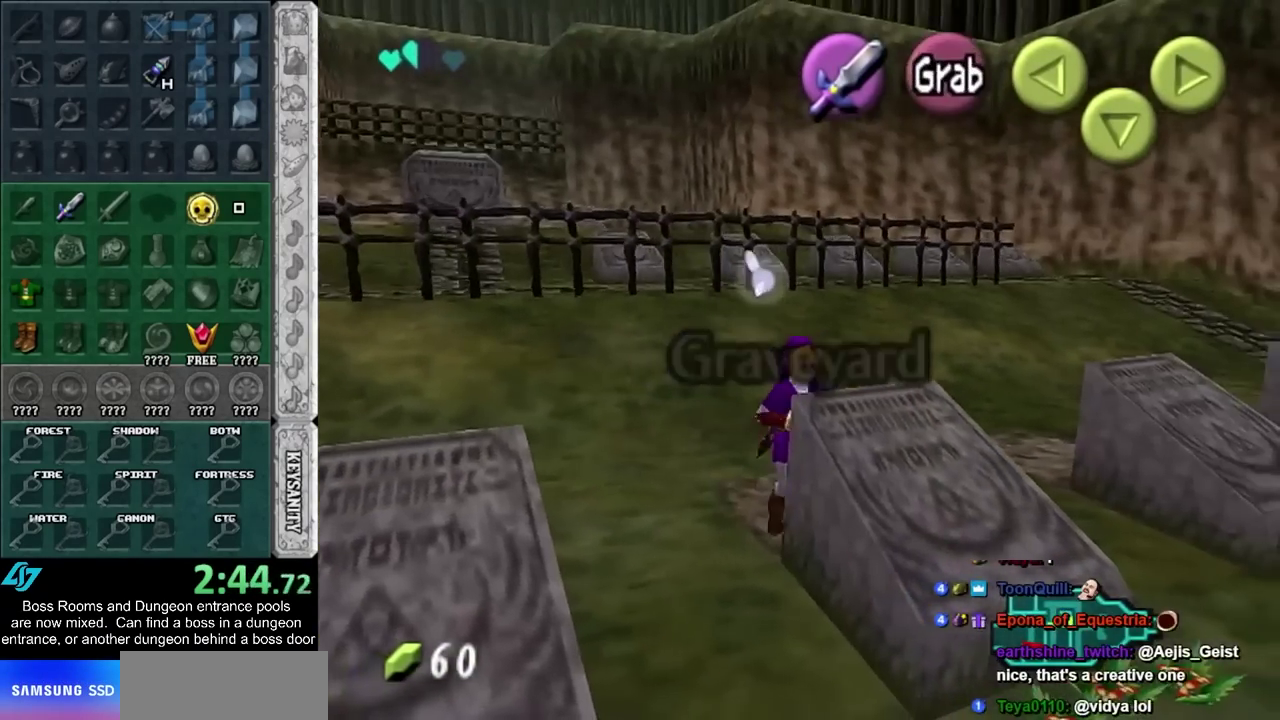
{"buttons": ["CROSS"], "left_stick": "down", "events": []}
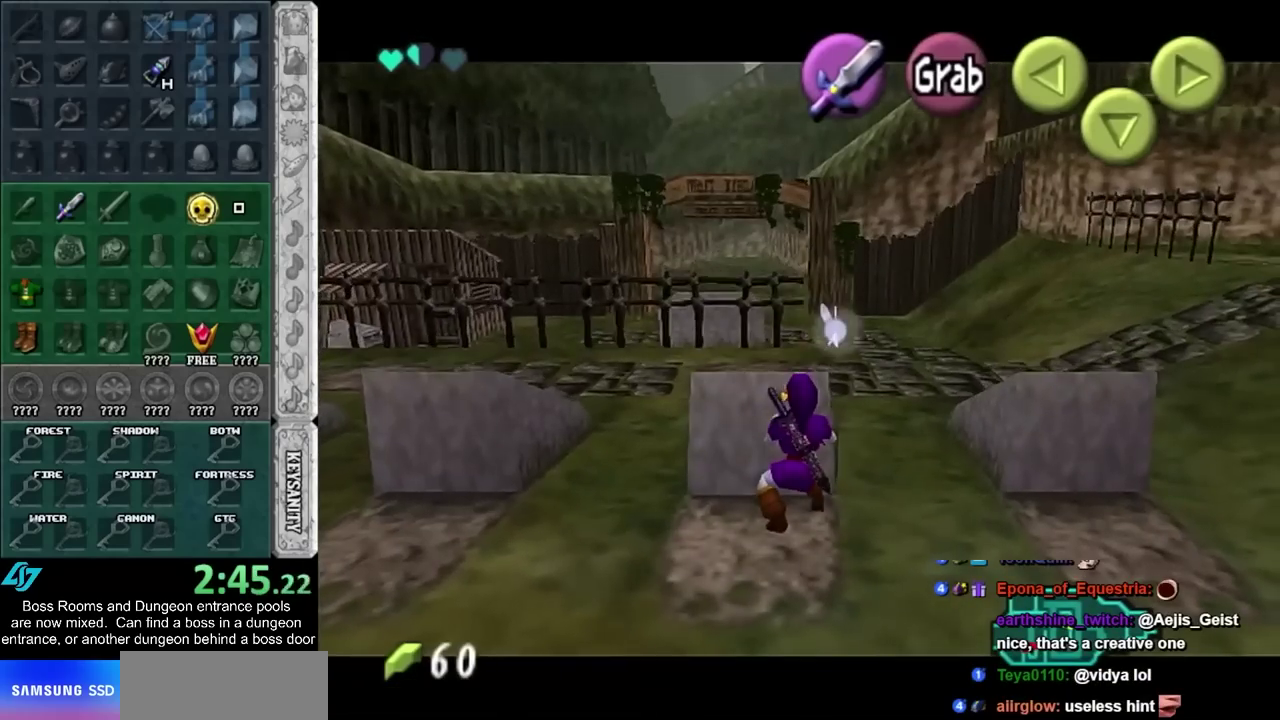
{"buttons": [], "left_stick": "center", "events": [[17, "CROSS", "up"], [67, "left_stick", "center"]]}
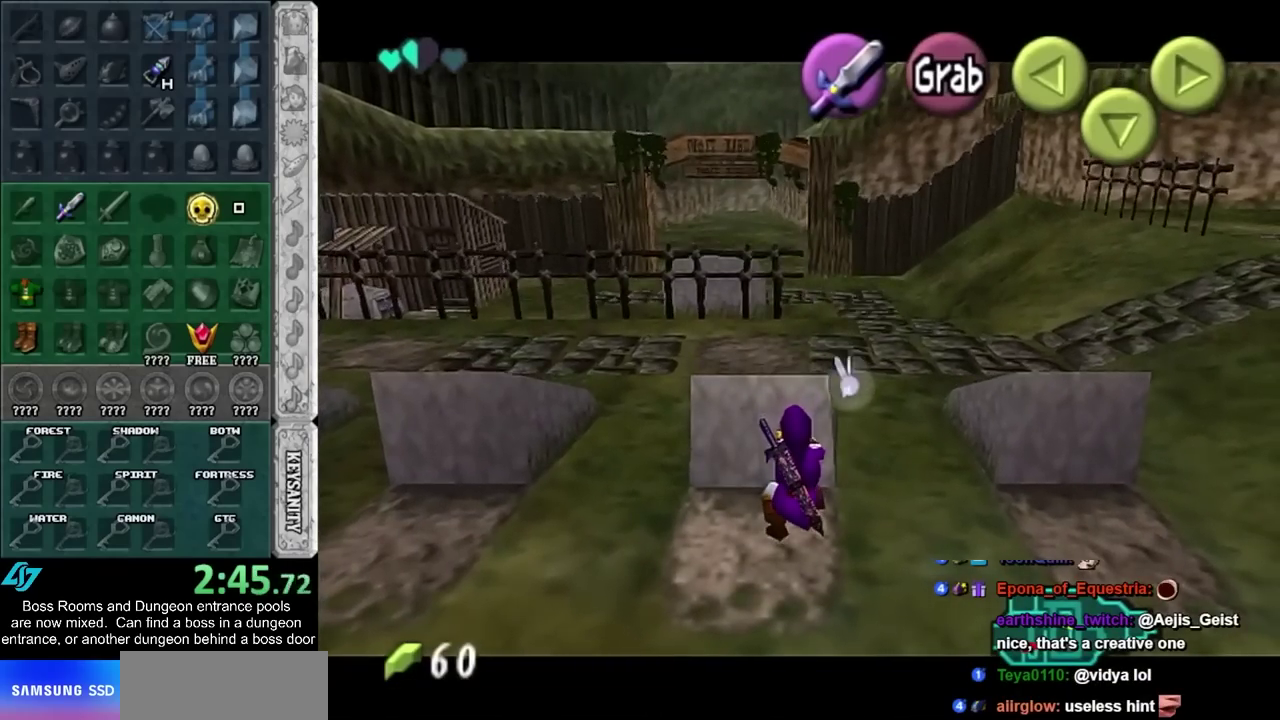
{"buttons": ["CROSS"], "left_stick": "up-left", "events": [[100, "left_stick", "up-left"], [233, "CROSS", "down"], [283, "CROSS", "up"], [350, "CROSS", "down"], [417, "CROSS", "up"], [467, "CROSS", "down"]]}
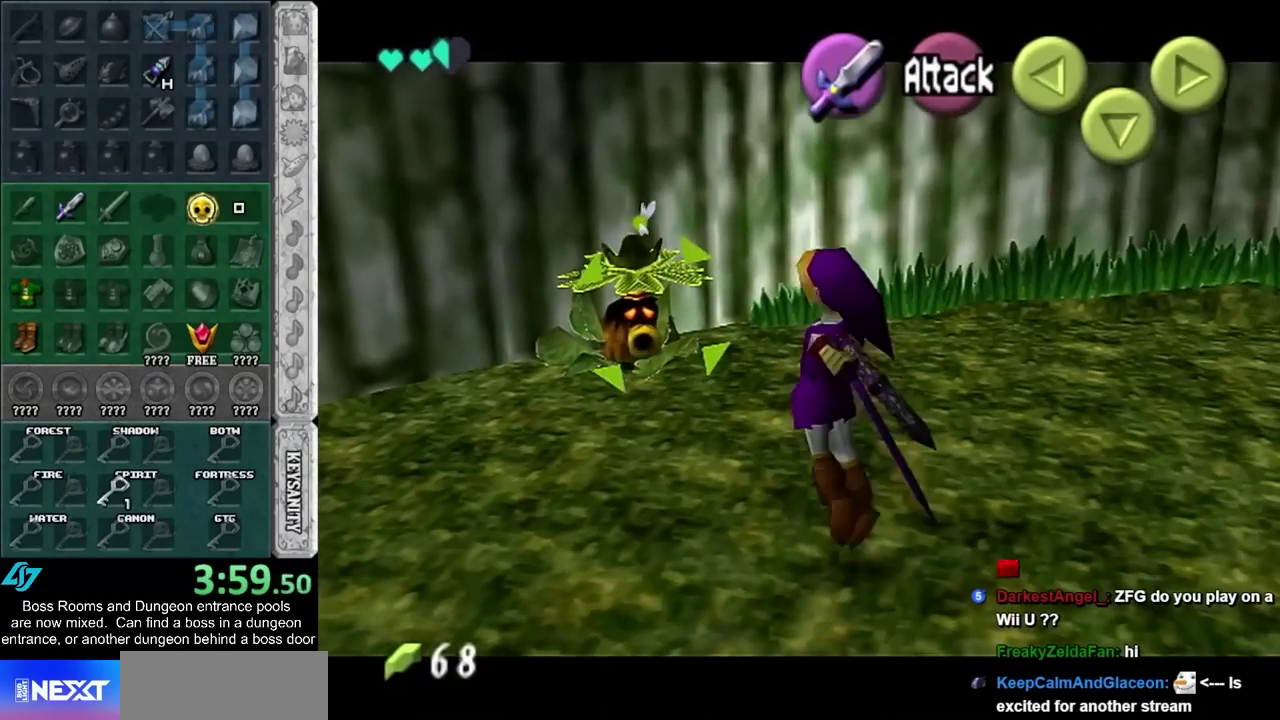
{"buttons": [], "left_stick": "up-left", "events": [[67, "CROSS", "up"], [133, "CROSS", "down"], [233, "CROSS", "up"], [283, "CROSS", "down"], [383, "CROSS", "up"]]}
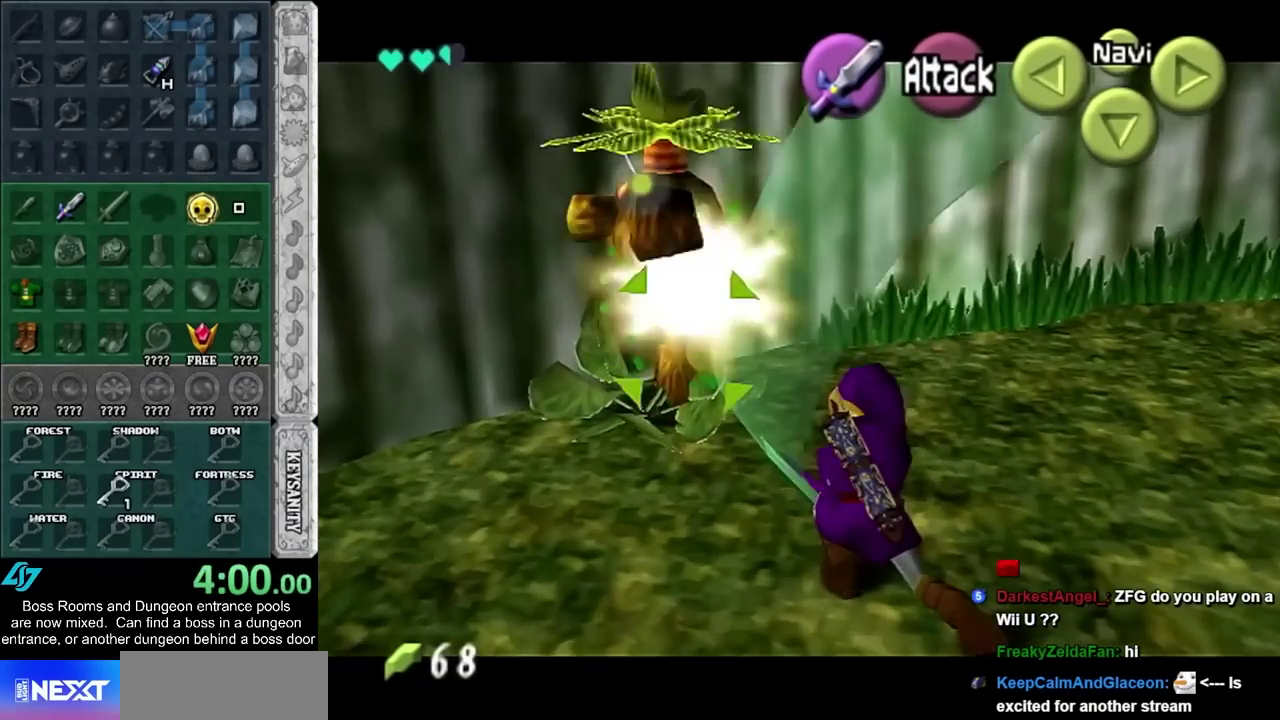
{"buttons": [], "left_stick": "up-left", "events": []}
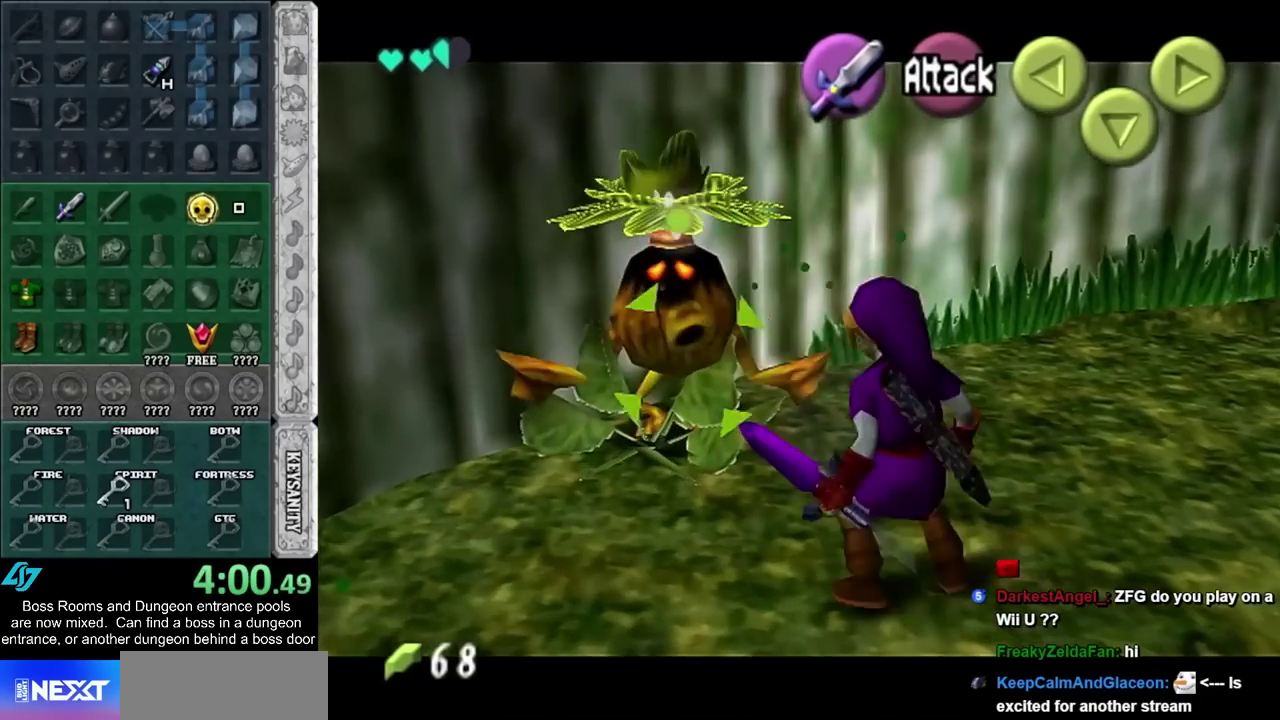
{"buttons": [], "left_stick": "center", "events": [[67, "left_stick", "center"], [100, "L1", "down"], [283, "L1", "up"]]}
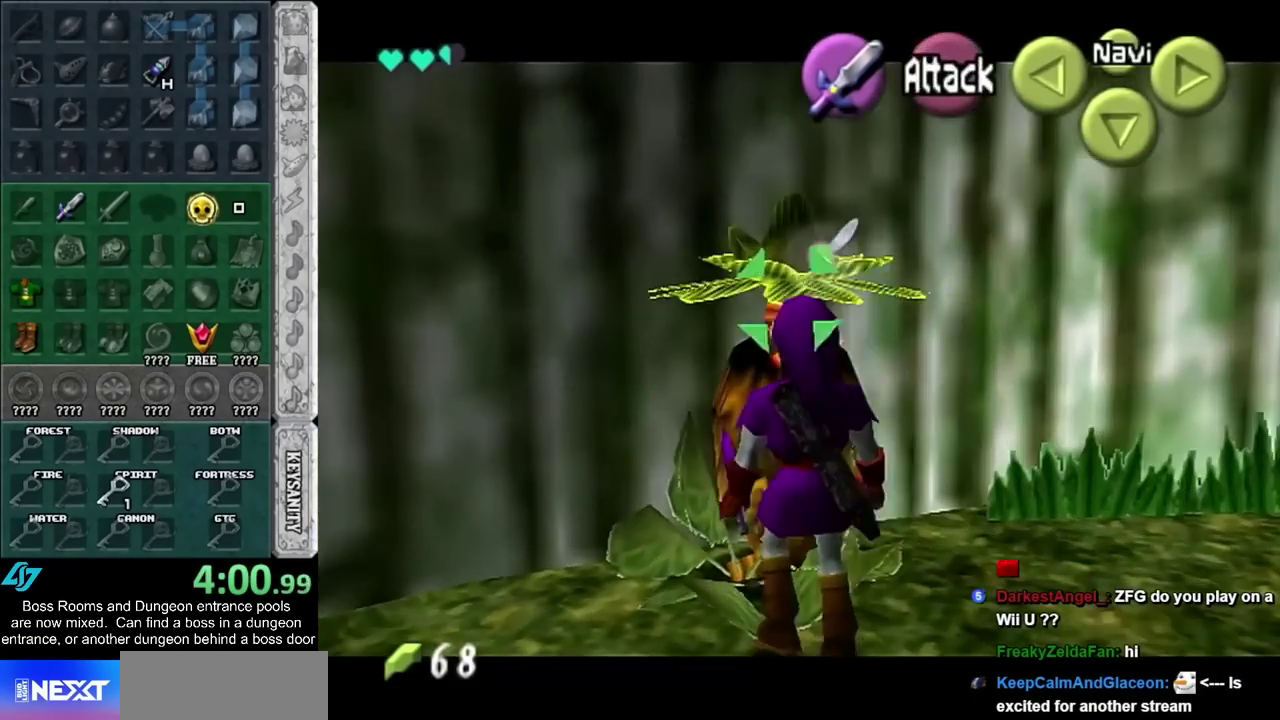
{"buttons": ["CROSS", "SQUARE"], "left_stick": "center", "events": [[333, "CROSS", "down"], [333, "SQUARE", "down"], [383, "SQUARE", "up"], [417, "CROSS", "up"], [483, "CROSS", "down"], [483, "SQUARE", "down"]]}
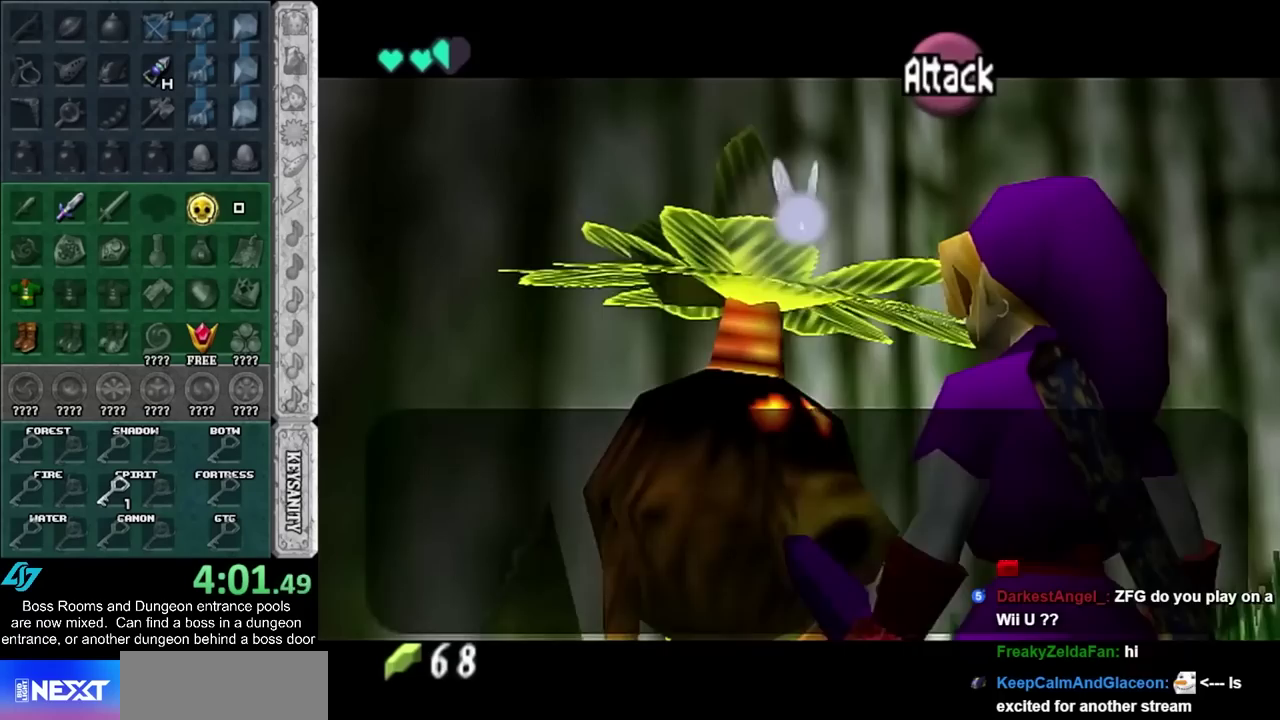
{"buttons": [], "left_stick": "center", "events": [[33, "CROSS", "up"], [33, "SQUARE", "up"], [100, "CROSS", "down"], [100, "SQUARE", "down"], [167, "SQUARE", "up"], [200, "CROSS", "up"], [267, "CROSS", "down"], [267, "SQUARE", "down"], [317, "CROSS", "up"], [317, "SQUARE", "up"], [383, "CROSS", "down"], [450, "CROSS", "up"]]}
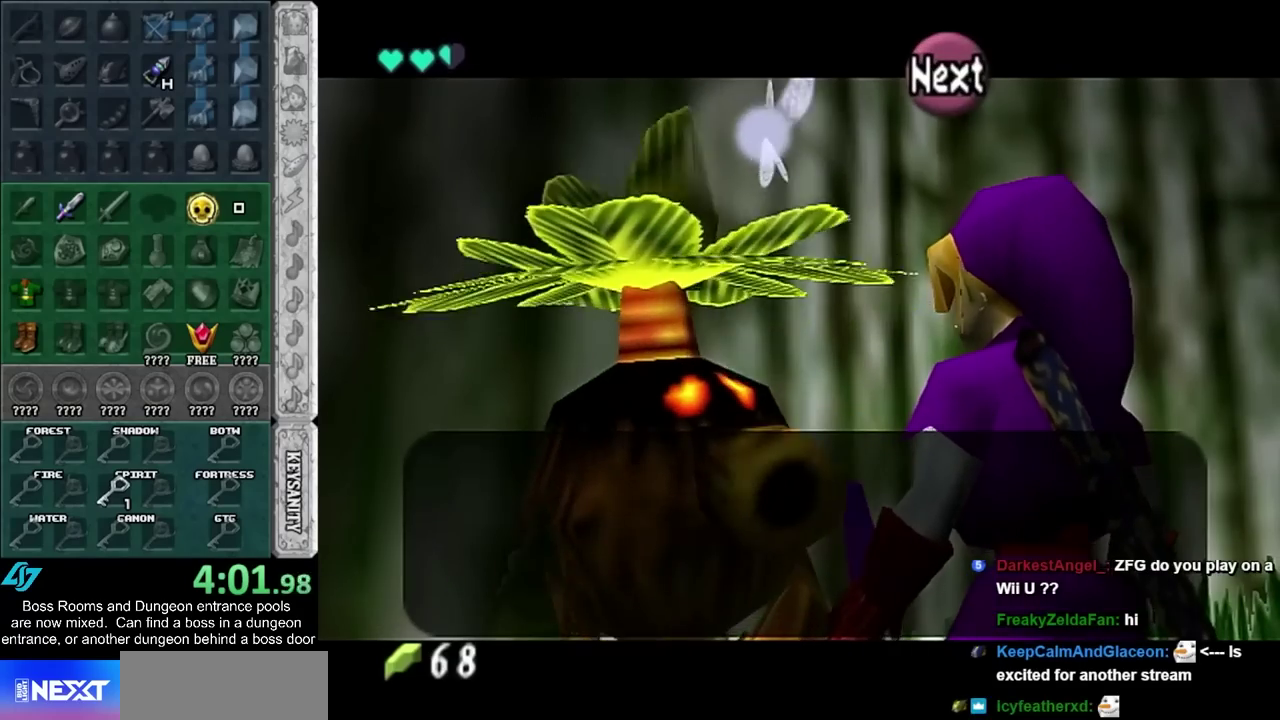
{"buttons": ["CROSS", "SQUARE"], "left_stick": "center", "events": [[33, "CROSS", "down"], [33, "SQUARE", "down"], [100, "SQUARE", "up"], [133, "CROSS", "up"], [200, "CROSS", "down"], [200, "SQUARE", "down"], [267, "CROSS", "up"], [267, "SQUARE", "up"], [317, "CROSS", "down"], [317, "SQUARE", "down"], [417, "SQUARE", "up"], [483, "SQUARE", "down"]]}
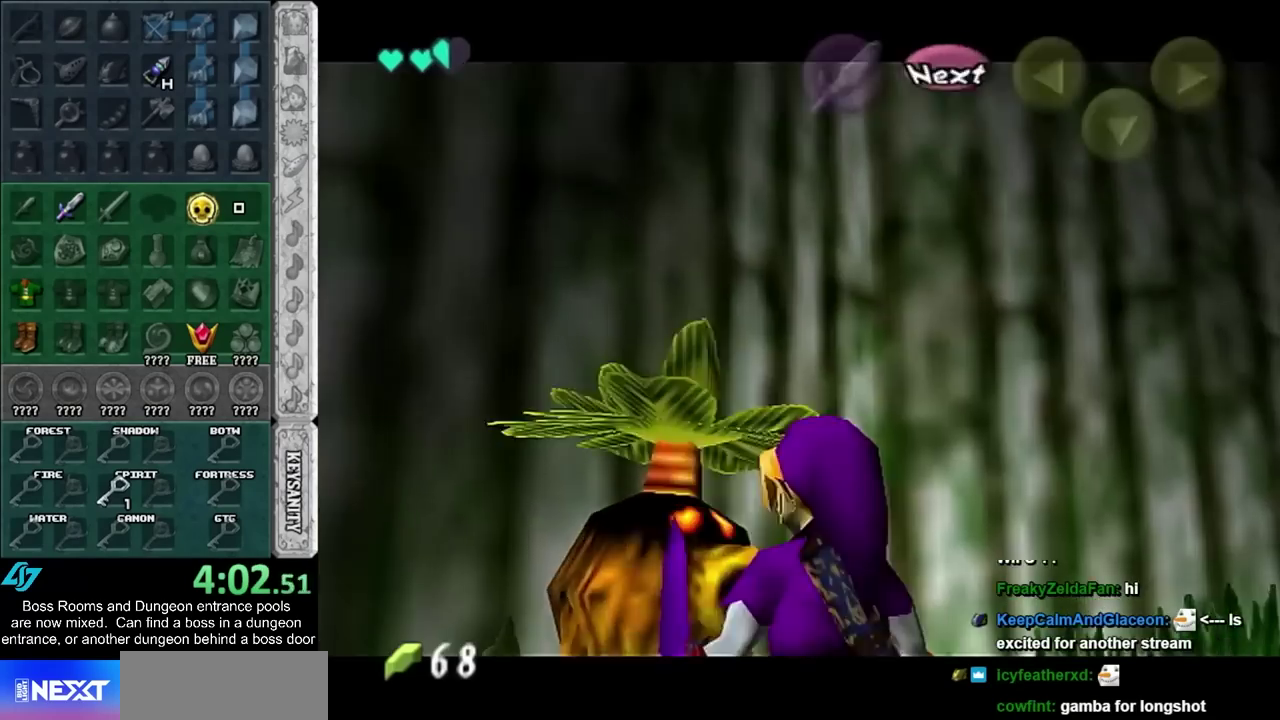
{"buttons": [], "left_stick": "up-right", "events": [[50, "CROSS", "up"], [50, "SQUARE", "up"], [450, "left_stick", "up-right"]]}
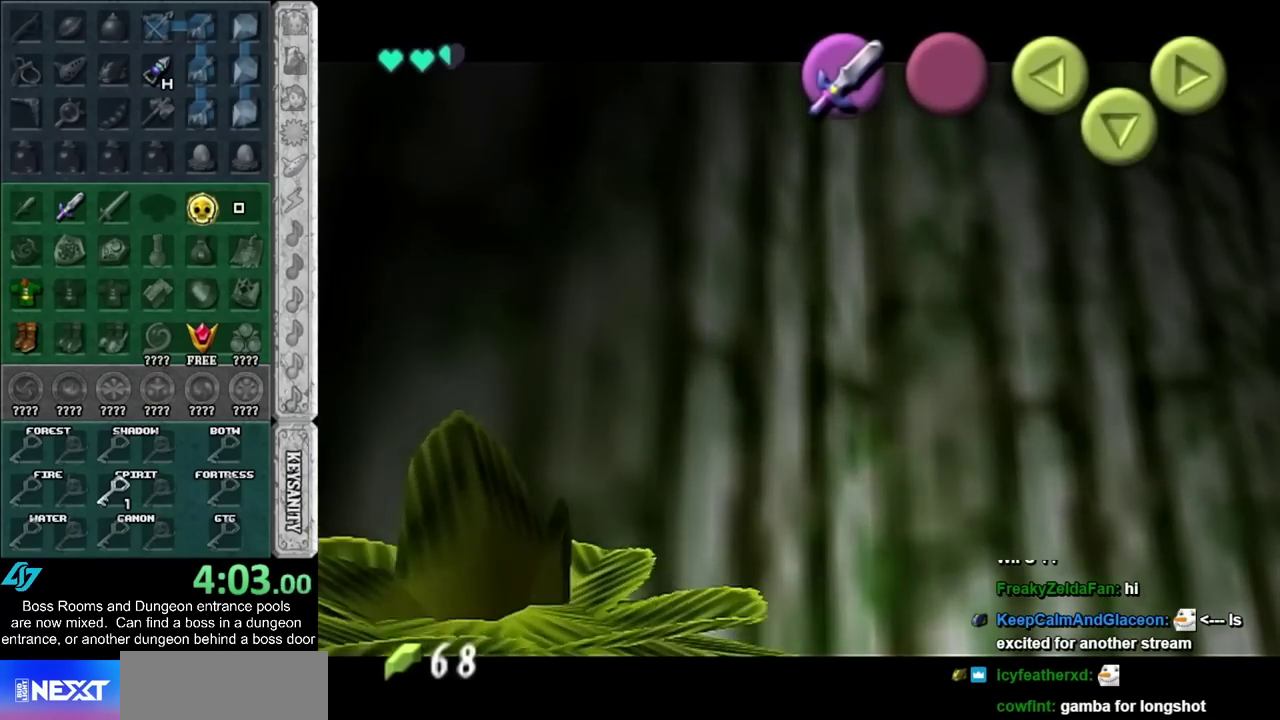
{"buttons": ["CROSS", "SQUARE"], "left_stick": "up-right", "events": [[100, "CROSS", "down"], [100, "SQUARE", "down"], [167, "CROSS", "up"], [167, "SQUARE", "up"], [267, "CROSS", "down"], [267, "SQUARE", "down"], [317, "CROSS", "up"], [350, "SQUARE", "up"], [450, "CROSS", "down"], [450, "SQUARE", "down"]]}
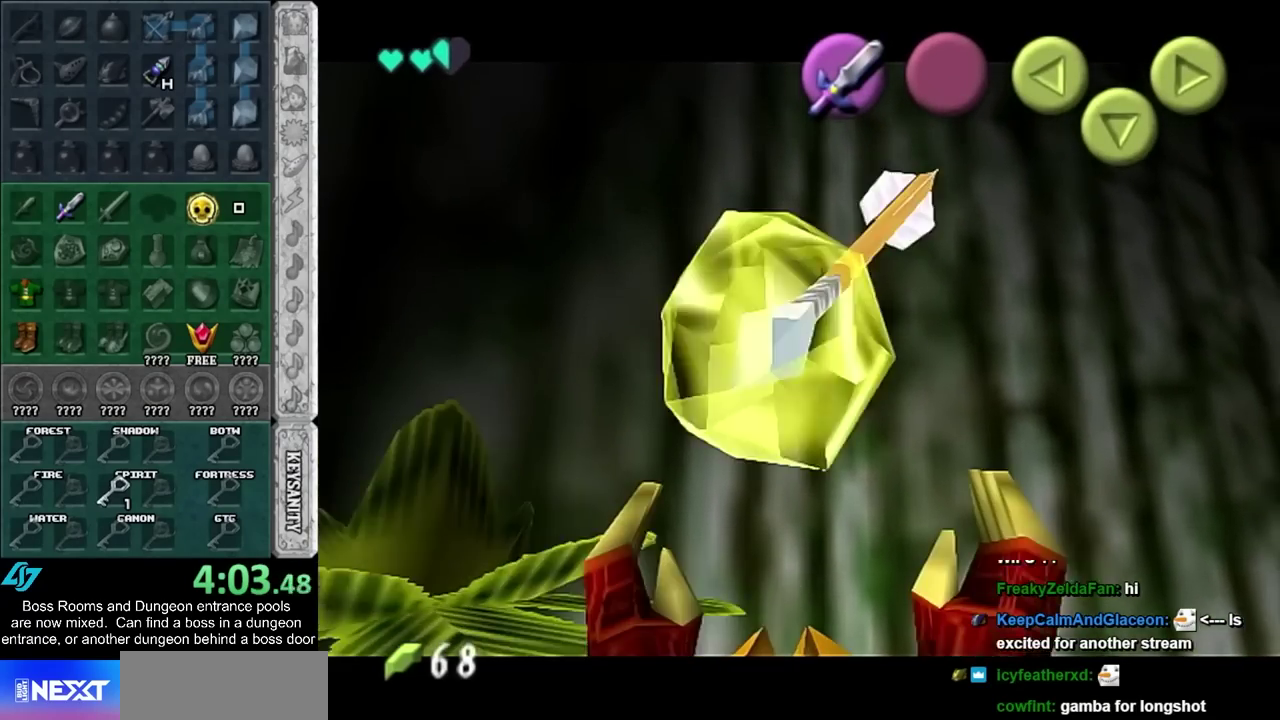
{"buttons": [], "left_stick": "up-right", "events": [[33, "CROSS", "up"], [33, "SQUARE", "up"], [100, "CROSS", "down"], [100, "SQUARE", "down"], [200, "CROSS", "up"], [200, "SQUARE", "up"], [267, "CROSS", "down"], [267, "SQUARE", "down"], [350, "CROSS", "up"], [350, "SQUARE", "up"]]}
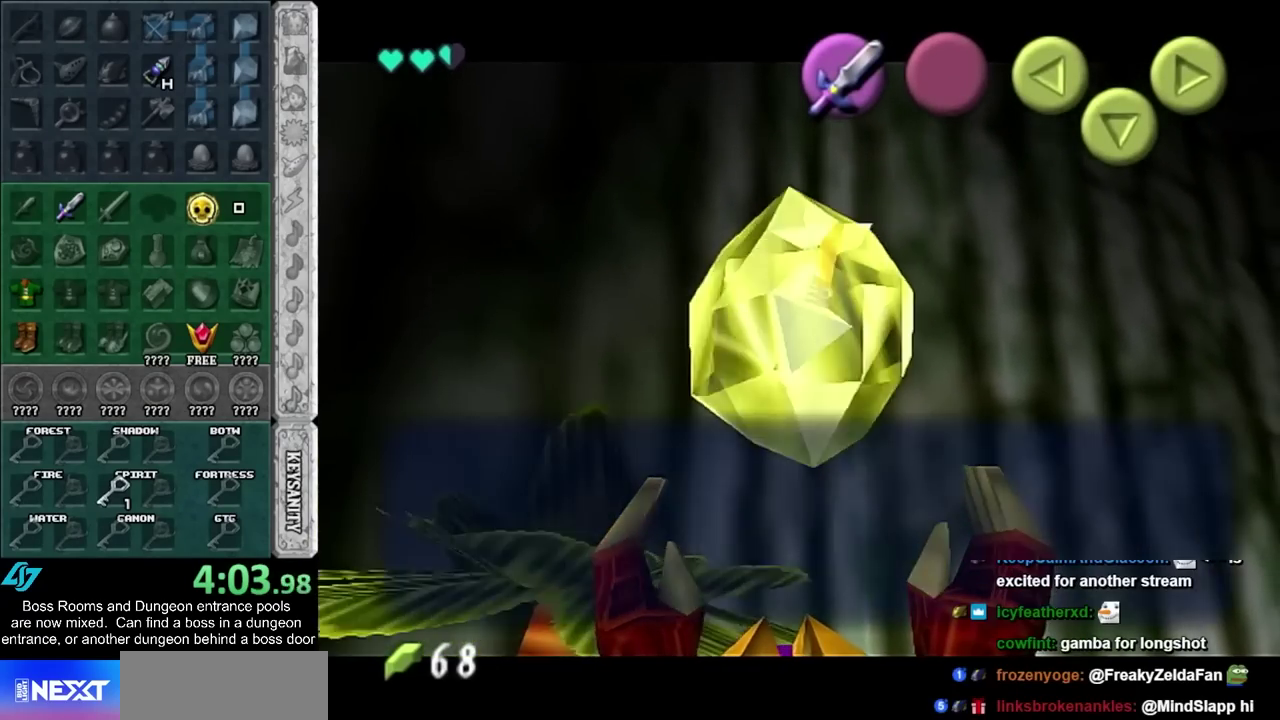
{"buttons": ["CROSS"], "left_stick": "right", "events": [[200, "CROSS", "down"], [200, "left_stick", "right"], [300, "CROSS", "up"], [483, "CROSS", "down"]]}
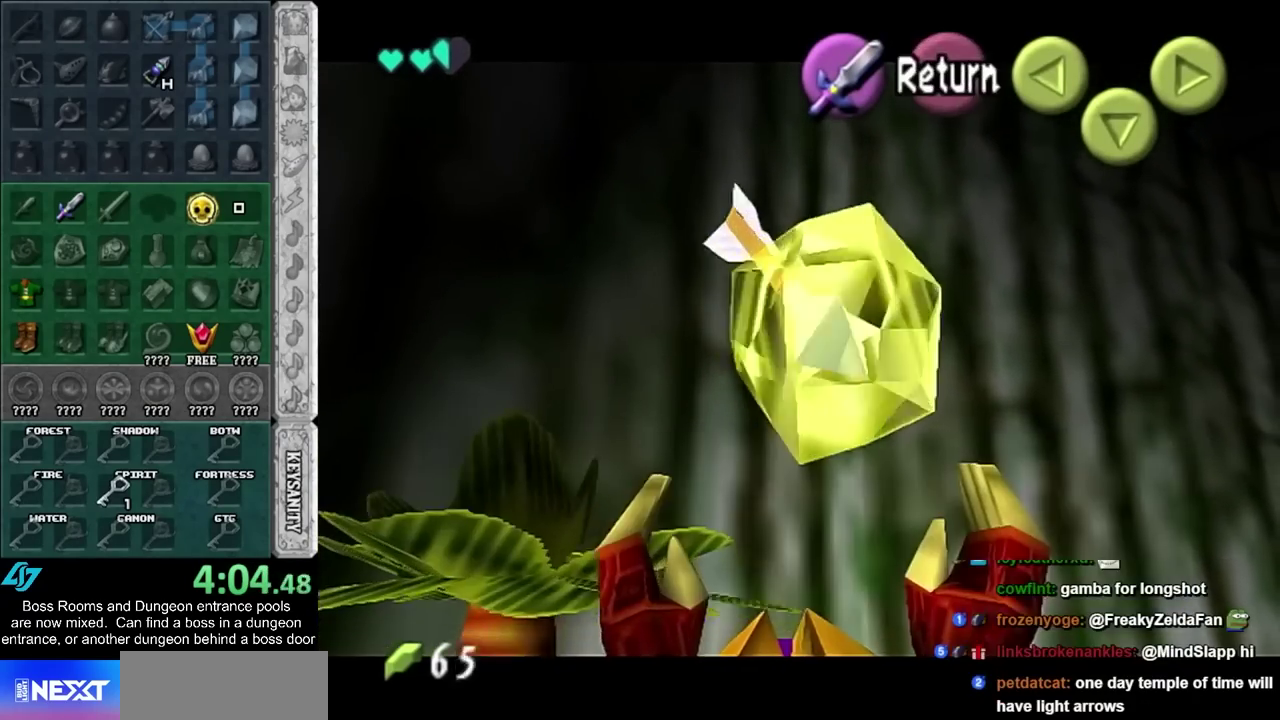
{"buttons": [], "left_stick": "up", "events": [[100, "L1", "down"], [100, "left_stick", "up-right"], [167, "CROSS", "up"], [283, "left_stick", "up"], [317, "L1", "up"]]}
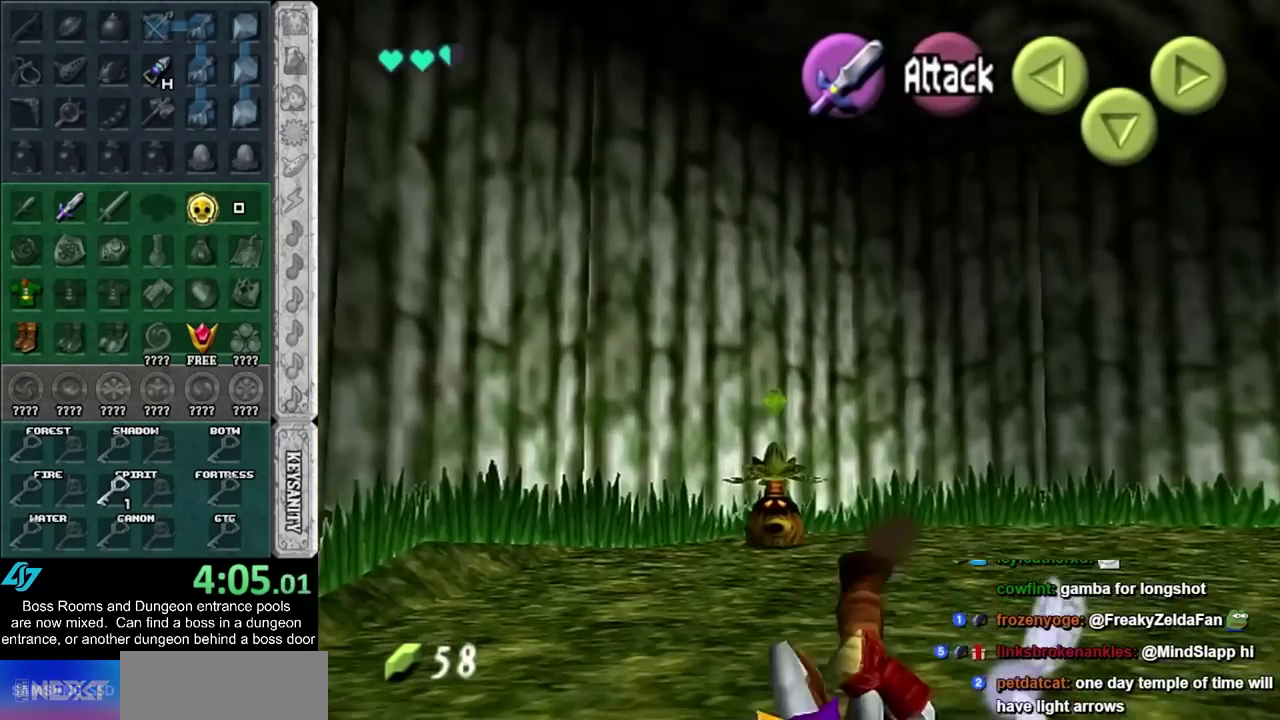
{"buttons": [], "left_stick": "up-right", "events": [[100, "L1", "down"], [200, "left_stick", "up-right"], [267, "left_stick", "right"], [283, "L1", "up"], [450, "left_stick", "up-right"]]}
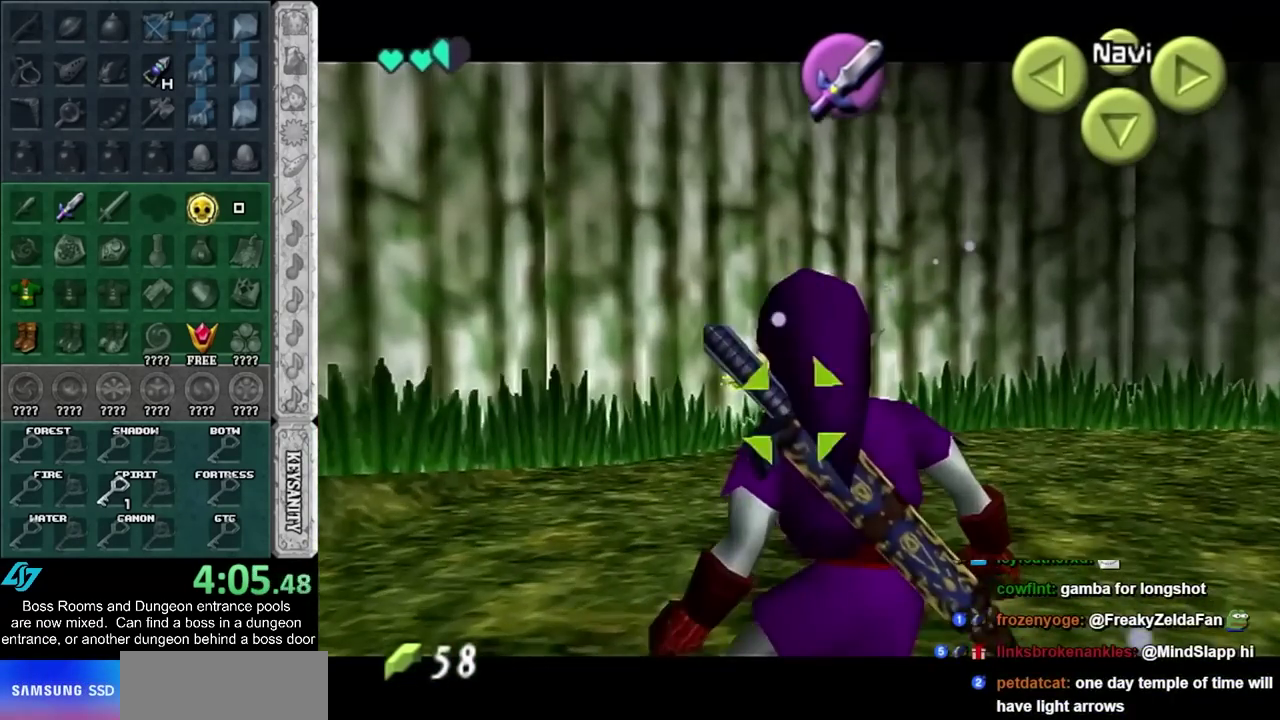
{"buttons": ["CROSS"], "left_stick": "up-left", "events": [[100, "left_stick", "up"], [267, "SQUARE", "down"], [267, "left_stick", "up-left"], [350, "SQUARE", "up"], [450, "CROSS", "down"]]}
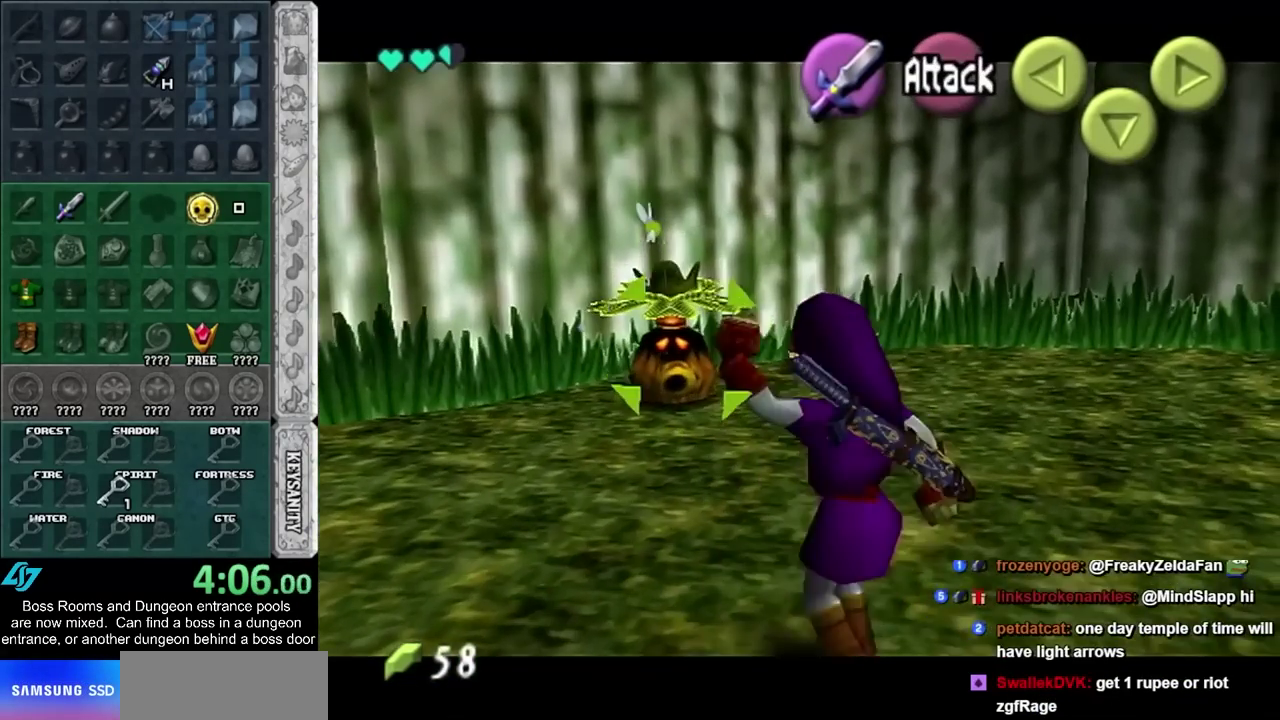
{"buttons": [], "left_stick": "up-left", "events": [[17, "CROSS", "up"], [67, "CROSS", "down"], [167, "CROSS", "up"], [233, "CROSS", "down"], [300, "CROSS", "up"], [350, "CROSS", "down"], [483, "CROSS", "up"]]}
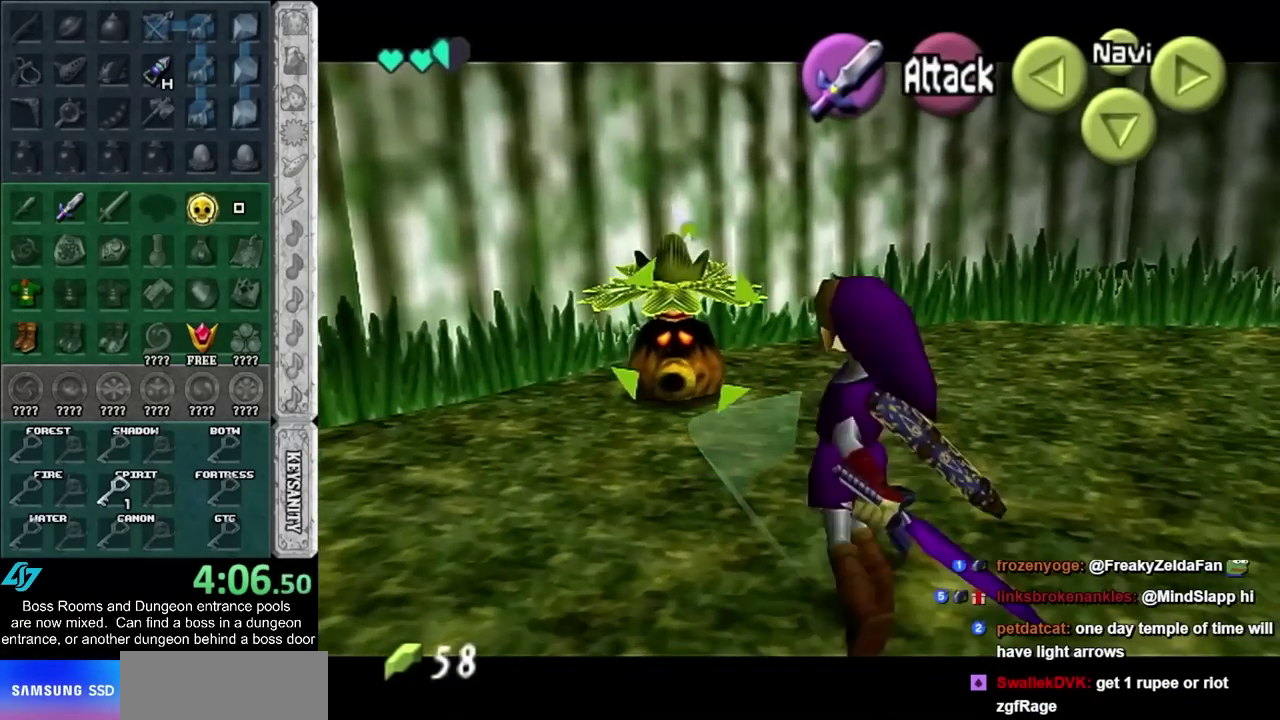
{"buttons": [], "left_stick": "up-left", "events": [[17, "CROSS", "down"], [100, "CROSS", "up"]]}
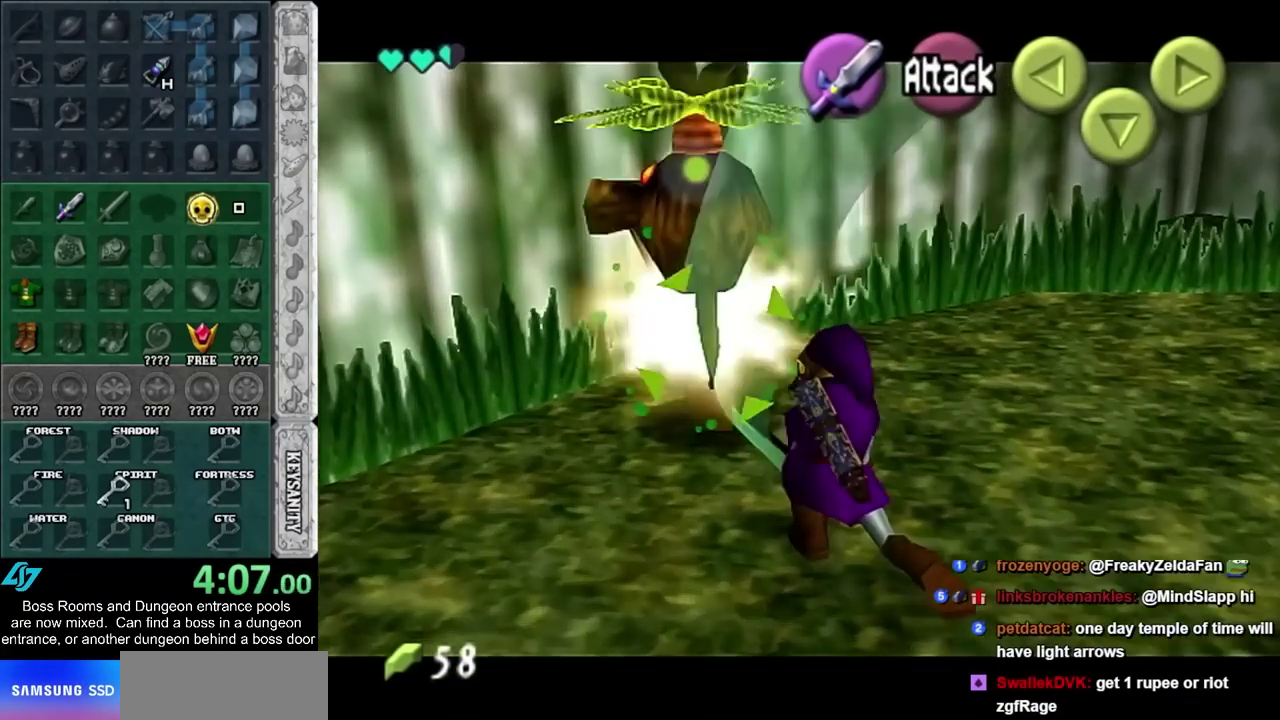
{"buttons": [], "left_stick": "up-left", "events": [[33, "left_stick", "center"], [450, "left_stick", "up-left"]]}
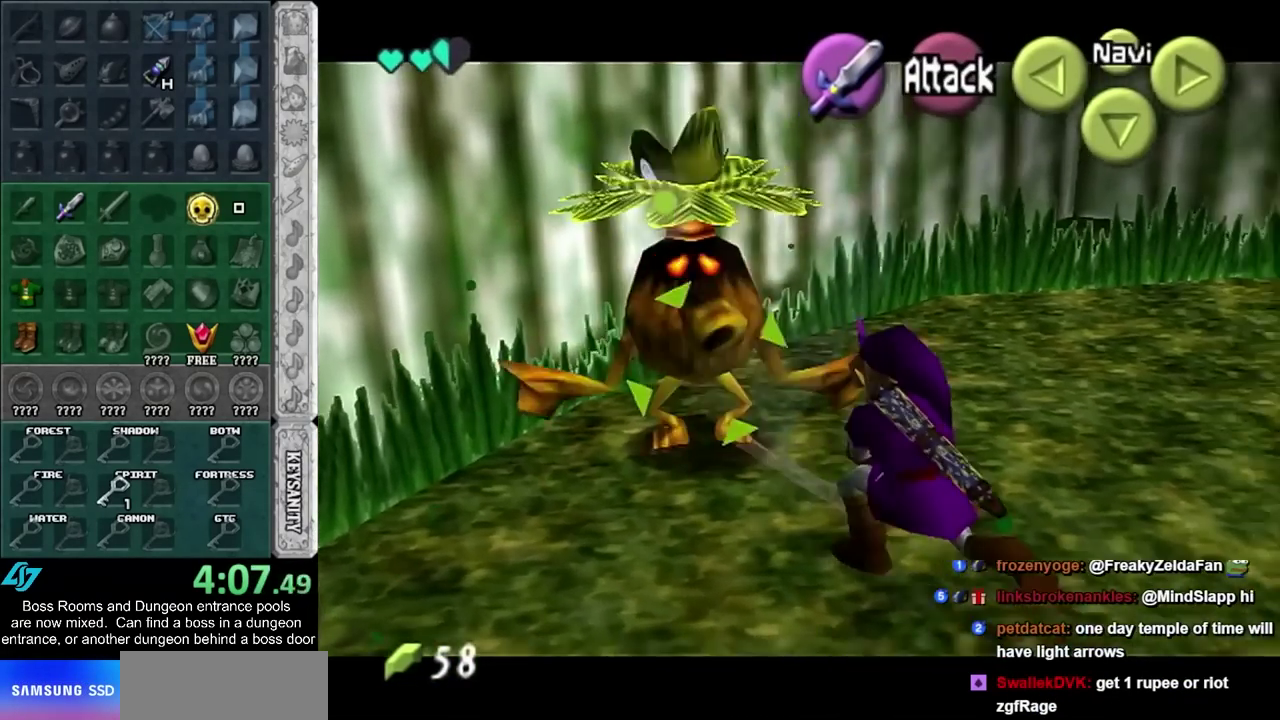
{"buttons": [], "left_stick": "center", "events": [[50, "left_stick", "center"], [100, "CROSS", "down"], [100, "SQUARE", "down"], [150, "CROSS", "up"], [150, "SQUARE", "up"], [217, "CROSS", "down"], [250, "SQUARE", "down"], [300, "CROSS", "up"], [300, "SQUARE", "up"], [367, "CROSS", "down"], [367, "SQUARE", "down"], [433, "SQUARE", "up"], [467, "CROSS", "up"]]}
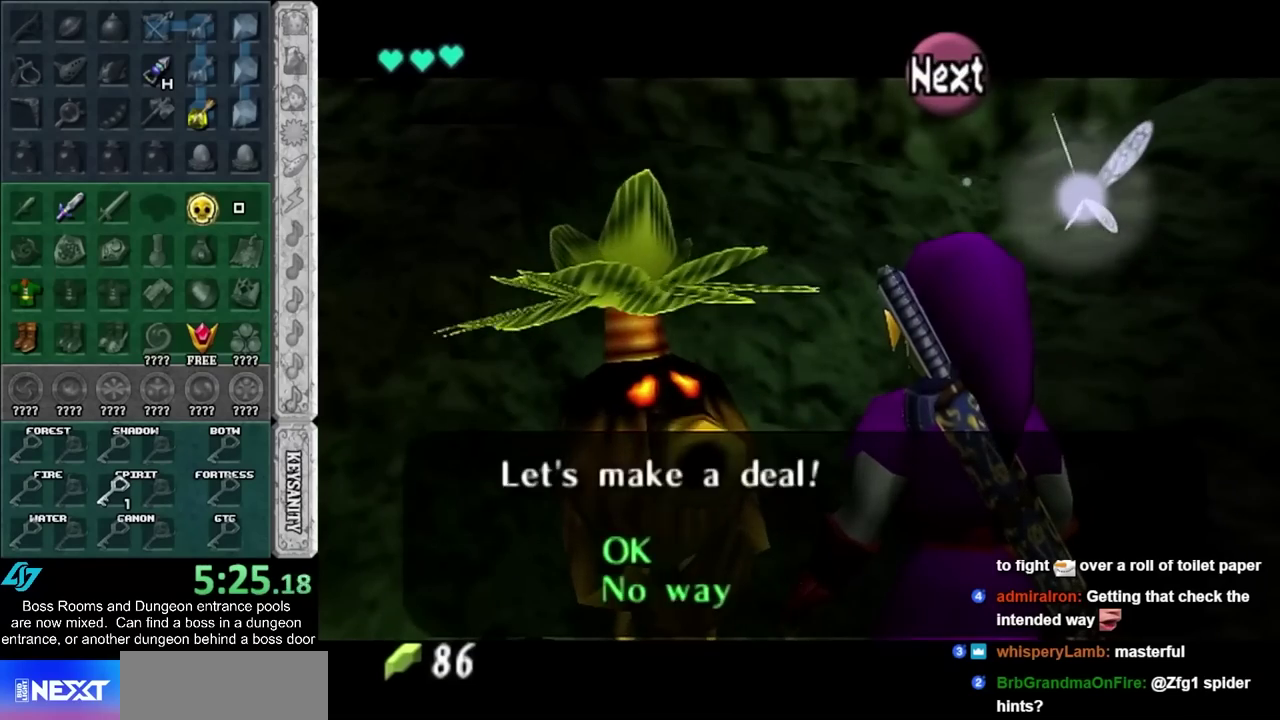
{"buttons": [], "left_stick": "center", "events": [[33, "CROSS", "down"], [33, "SQUARE", "down"], [100, "CROSS", "up"], [100, "SQUARE", "up"], [150, "CROSS", "down"], [150, "SQUARE", "down"], [250, "CROSS", "up"], [250, "SQUARE", "up"], [317, "CROSS", "down"], [317, "SQUARE", "down"], [367, "CROSS", "up"], [367, "SQUARE", "up"]]}
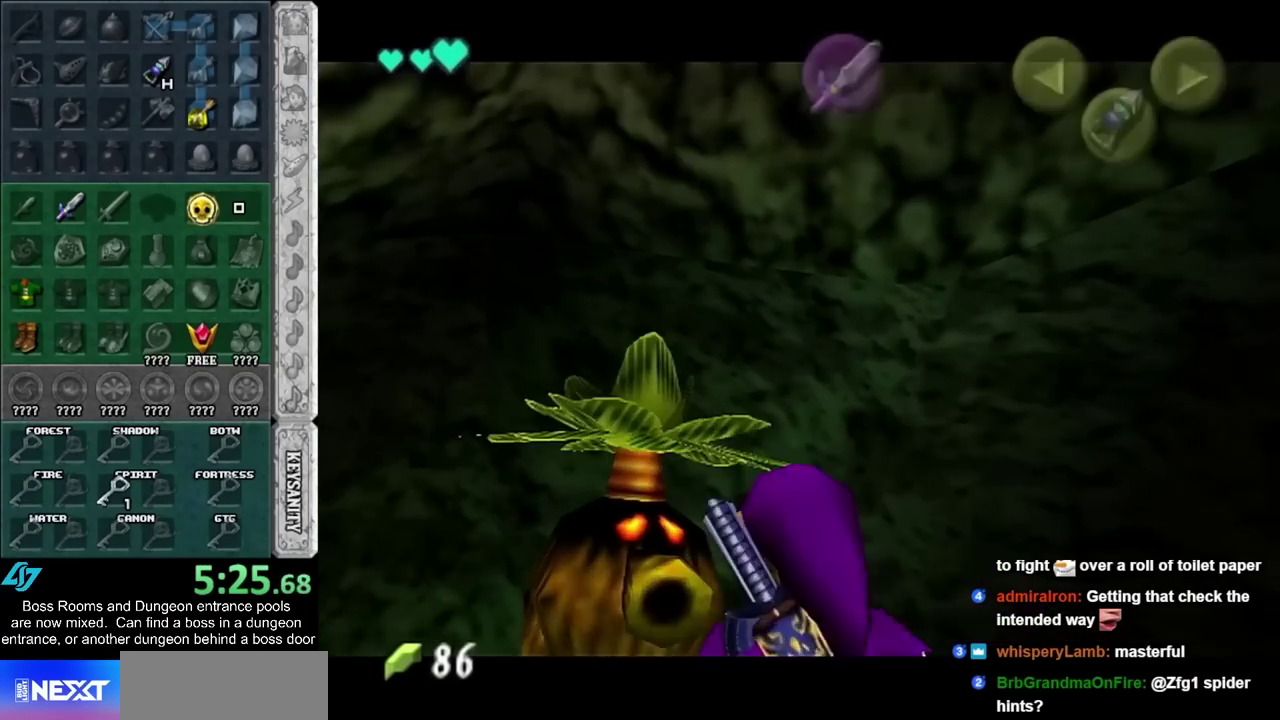
{"buttons": [], "left_stick": "down", "events": [[433, "left_stick", "down"]]}
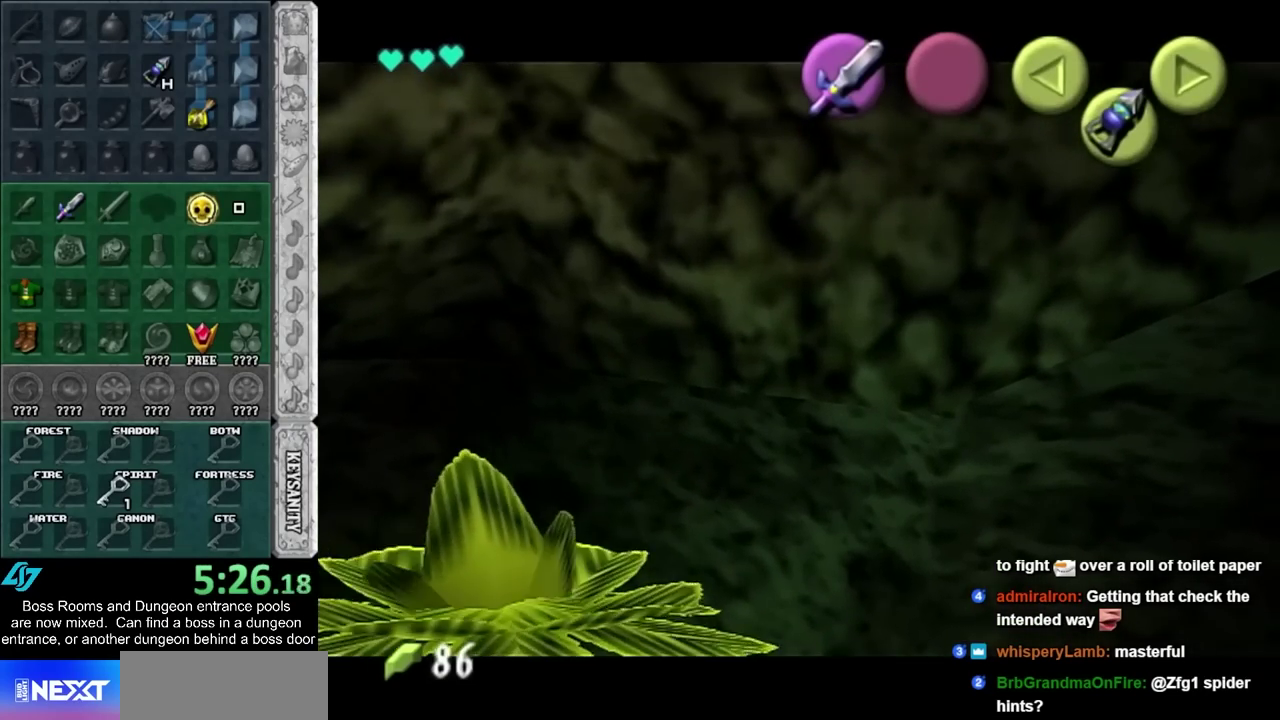
{"buttons": [], "left_stick": "down", "events": [[50, "CROSS", "down"], [50, "SQUARE", "down"], [117, "CROSS", "up"], [150, "SQUARE", "up"], [217, "CROSS", "down"], [217, "SQUARE", "down"], [300, "CROSS", "up"], [300, "SQUARE", "up"], [400, "CROSS", "down"], [400, "SQUARE", "down"], [467, "CROSS", "up"], [467, "SQUARE", "up"]]}
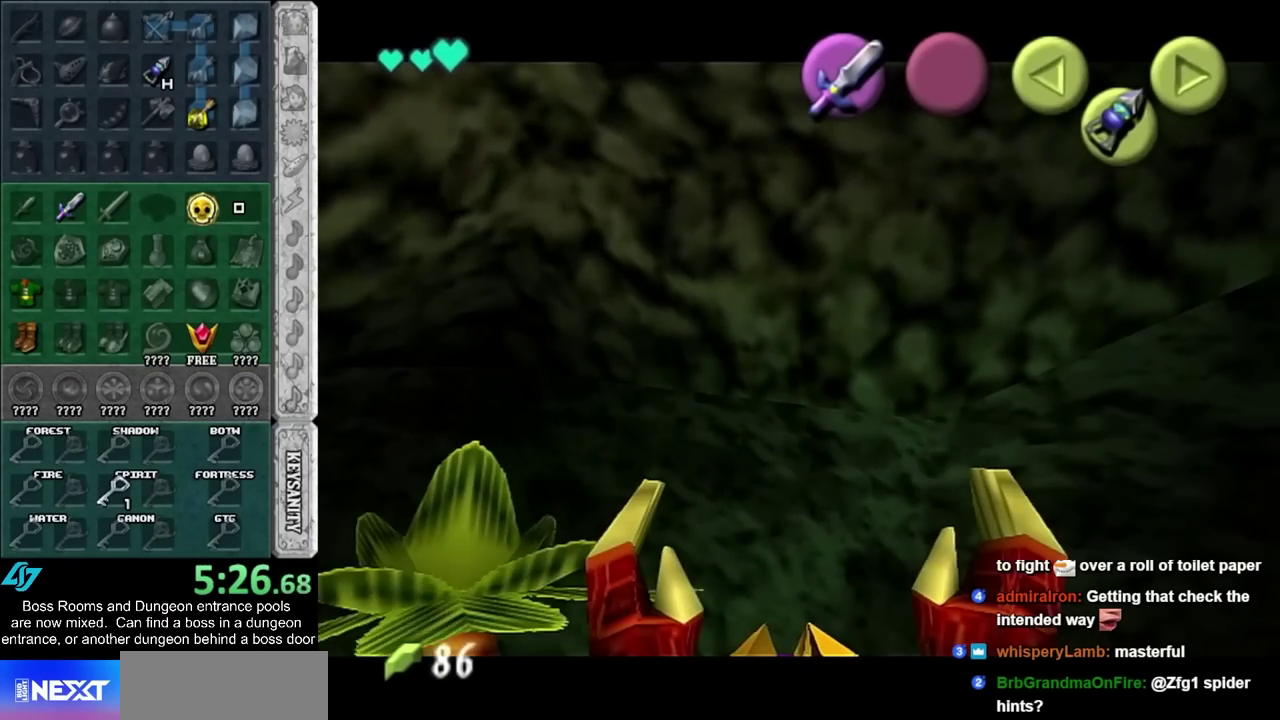
{"buttons": [], "left_stick": "down-right", "events": [[67, "CROSS", "down"], [67, "SQUARE", "down"], [117, "SQUARE", "up"], [150, "CROSS", "up"], [217, "CROSS", "down"], [217, "SQUARE", "down"], [283, "CROSS", "up"], [283, "SQUARE", "up"], [383, "CROSS", "down"], [383, "SQUARE", "down"], [433, "CROSS", "up"], [433, "SQUARE", "up"], [433, "left_stick", "down-right"]]}
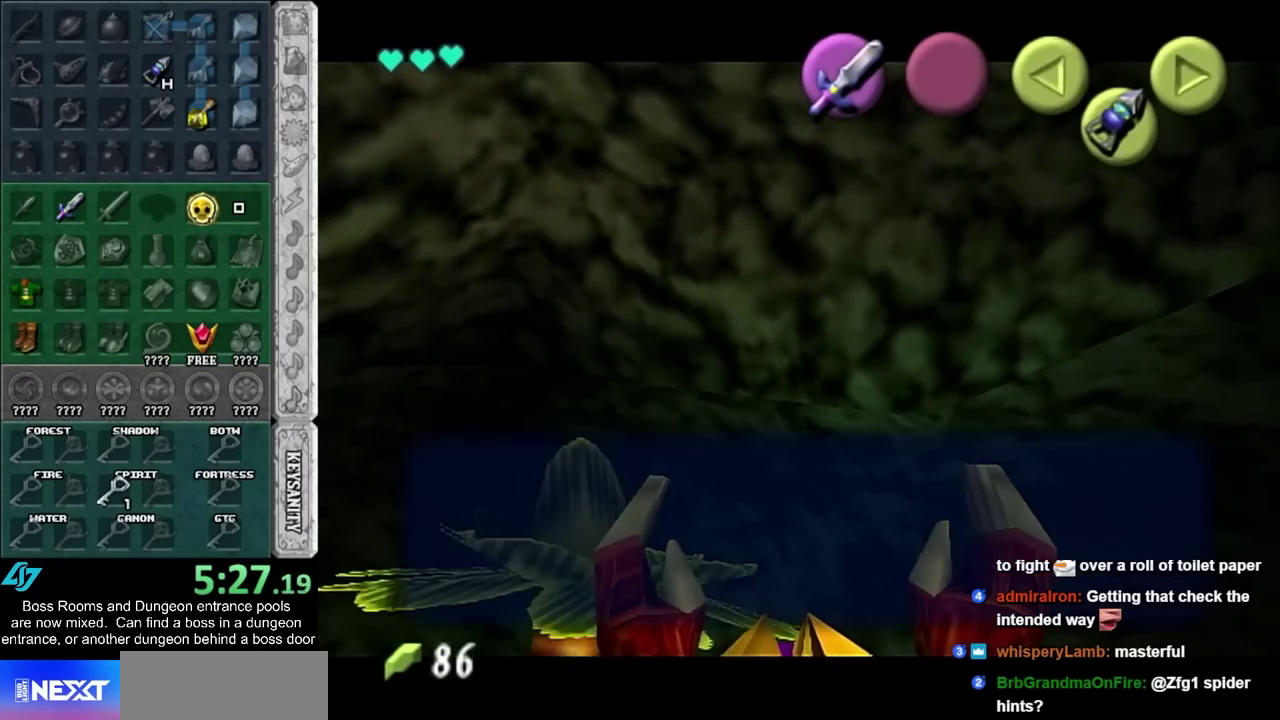
{"buttons": ["CROSS"], "left_stick": "up-left", "events": [[100, "left_stick", "up-right"], [133, "CROSS", "down"], [150, "left_stick", "down-left"], [217, "CROSS", "up"], [217, "left_stick", "down-right"], [283, "CROSS", "down"], [283, "left_stick", "up-right"], [400, "CROSS", "up"], [400, "left_stick", "down-right"], [467, "CROSS", "down"], [500, "left_stick", "up-left"]]}
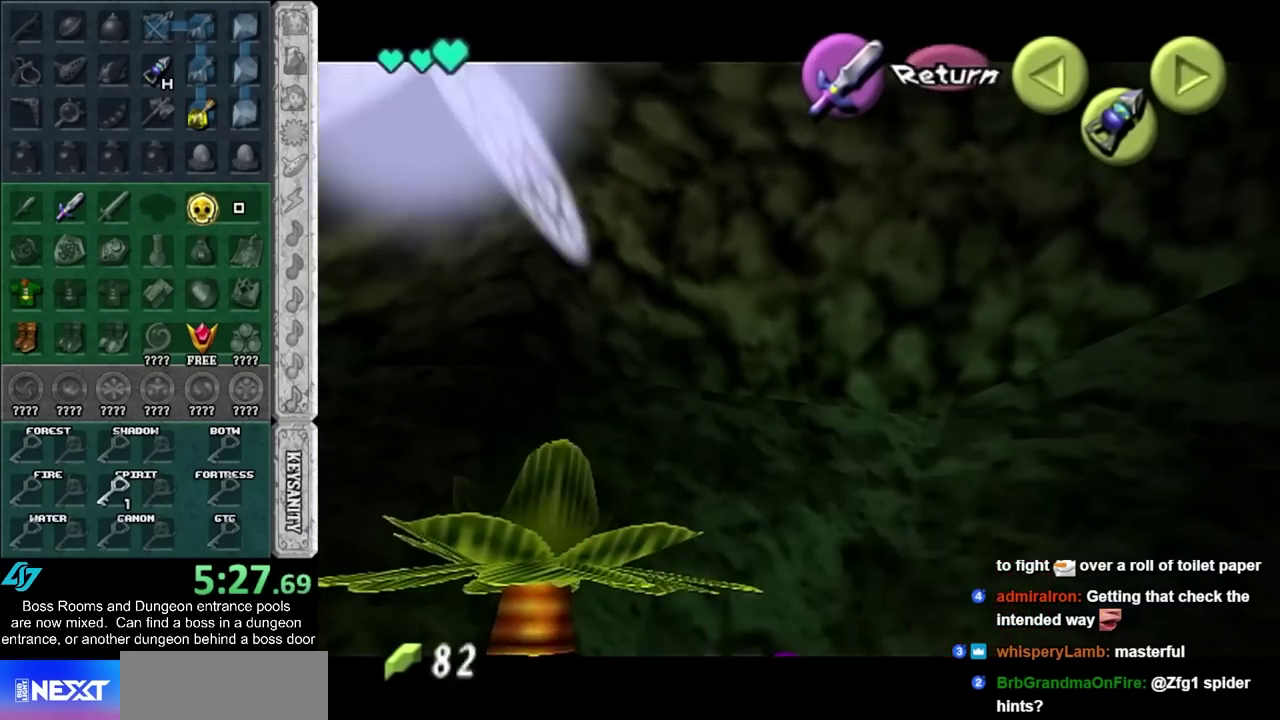
{"buttons": [], "left_stick": "right", "events": [[67, "CROSS", "up"], [83, "left_stick", "down-right"], [150, "CROSS", "down"], [183, "left_stick", "up-left"], [250, "CROSS", "up"], [283, "left_stick", "down-right"], [333, "CROSS", "down"], [400, "left_stick", "left"], [467, "CROSS", "up"], [500, "left_stick", "right"]]}
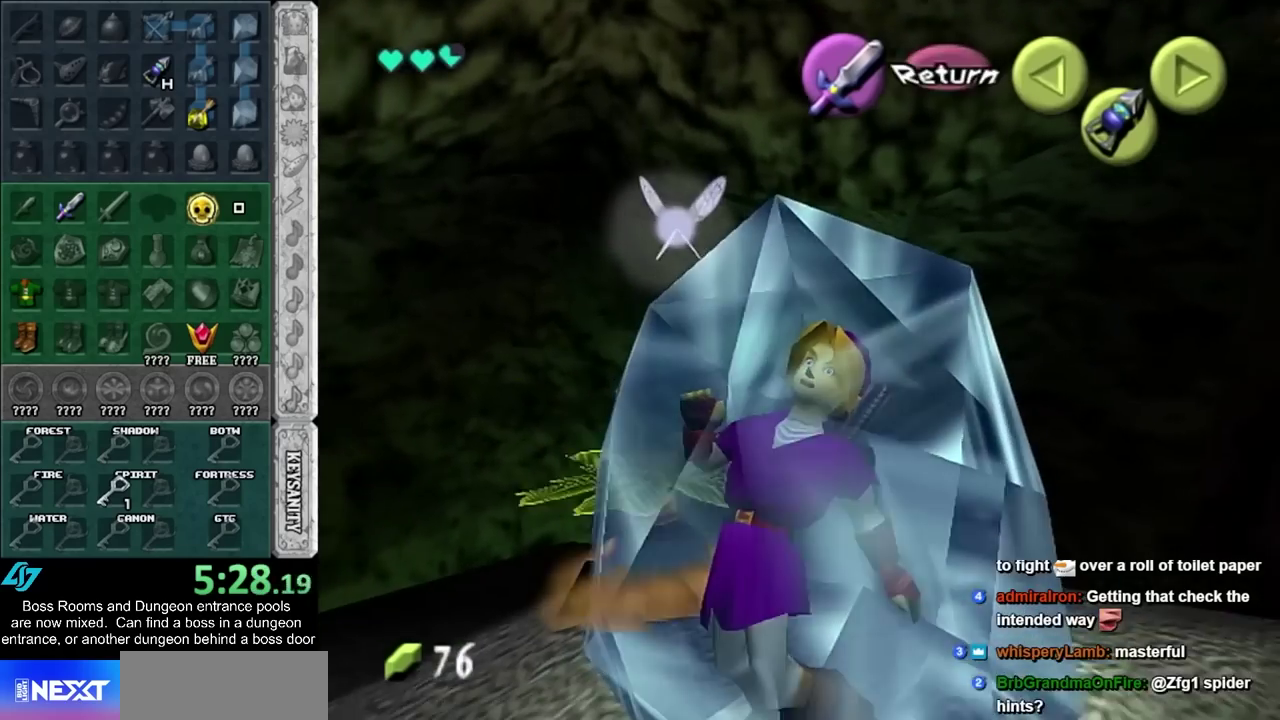
{"buttons": [], "left_stick": "up-right", "events": [[33, "CROSS", "down"], [117, "left_stick", "left"], [183, "CROSS", "up"], [217, "left_stick", "down-right"], [283, "left_stick", "up-right"], [350, "CROSS", "down"], [350, "left_stick", "up-left"], [433, "CROSS", "up"], [433, "left_stick", "down-right"], [500, "left_stick", "up-right"]]}
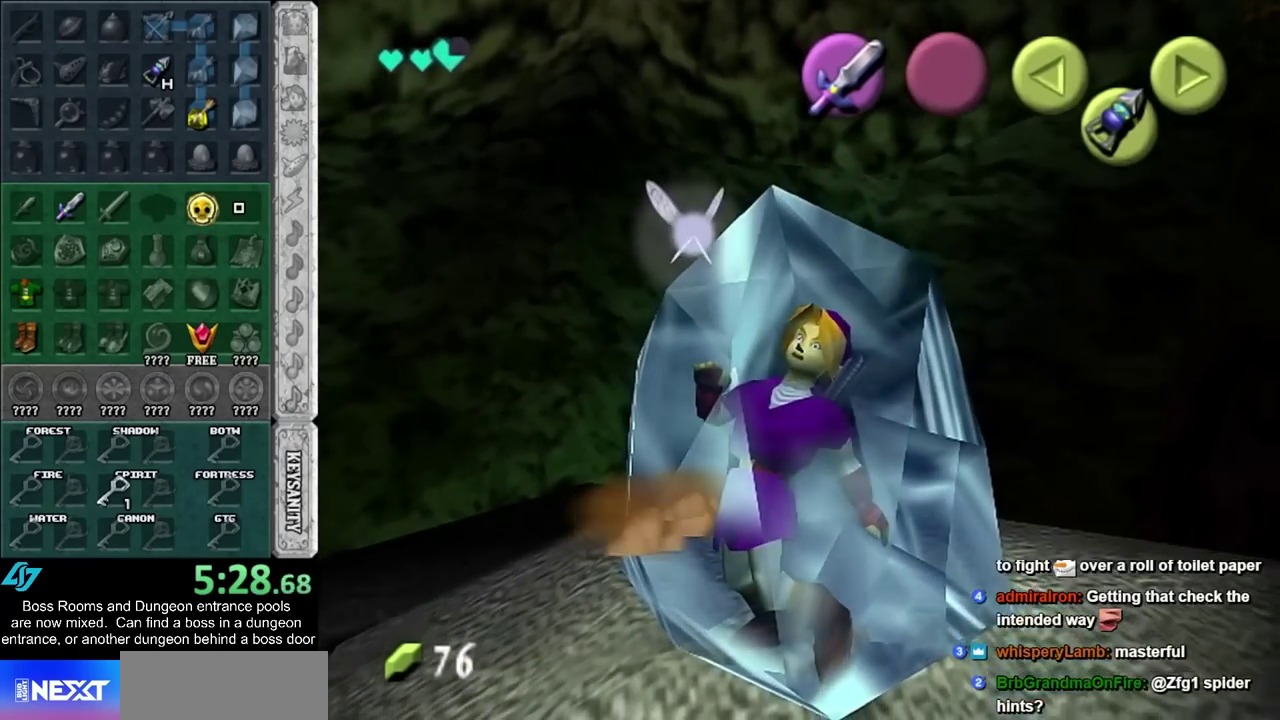
{"buttons": [], "left_stick": "center", "events": [[33, "CROSS", "down"], [67, "left_stick", "left"], [117, "CROSS", "up"], [150, "left_stick", "right"], [183, "CROSS", "down"], [250, "left_stick", "left"], [317, "CROSS", "up"], [367, "left_stick", "right"], [400, "CROSS", "down"], [467, "left_stick", "center"], [500, "CROSS", "up"]]}
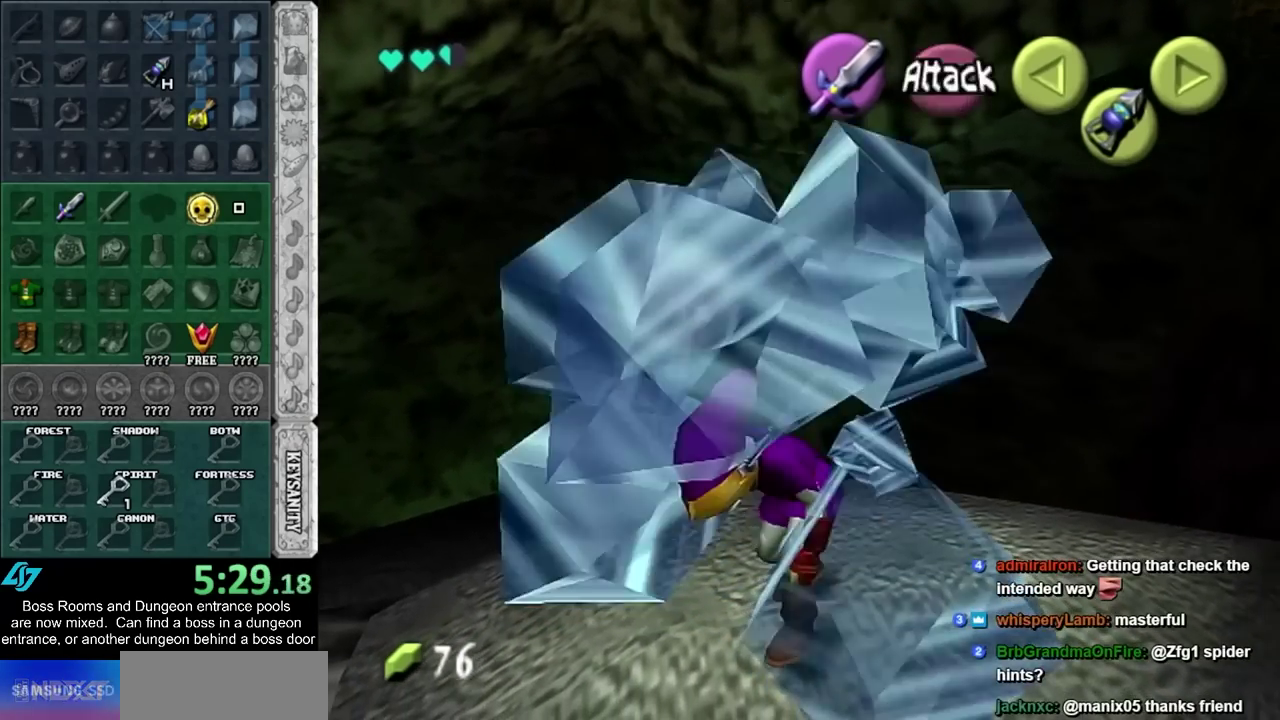
{"buttons": [], "left_stick": "up-left", "events": [[333, "left_stick", "down-right"], [500, "left_stick", "up-left"]]}
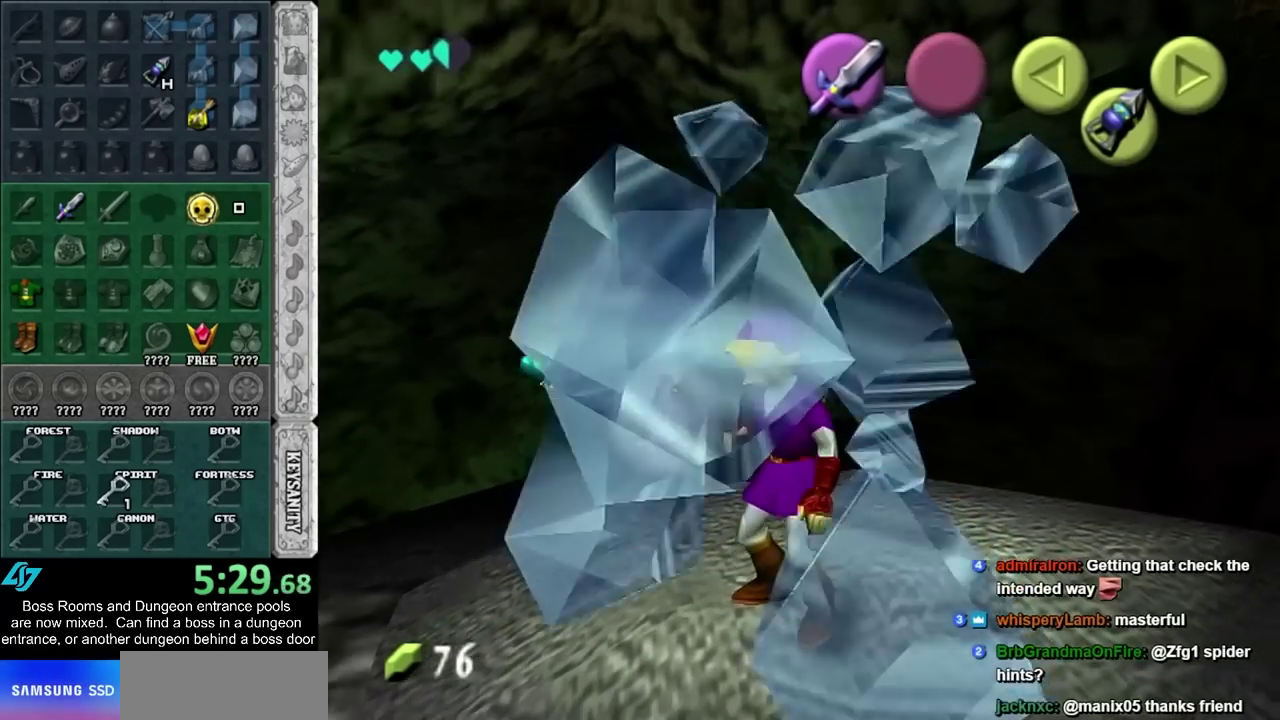
{"buttons": [], "left_stick": "up", "events": [[317, "left_stick", "up"]]}